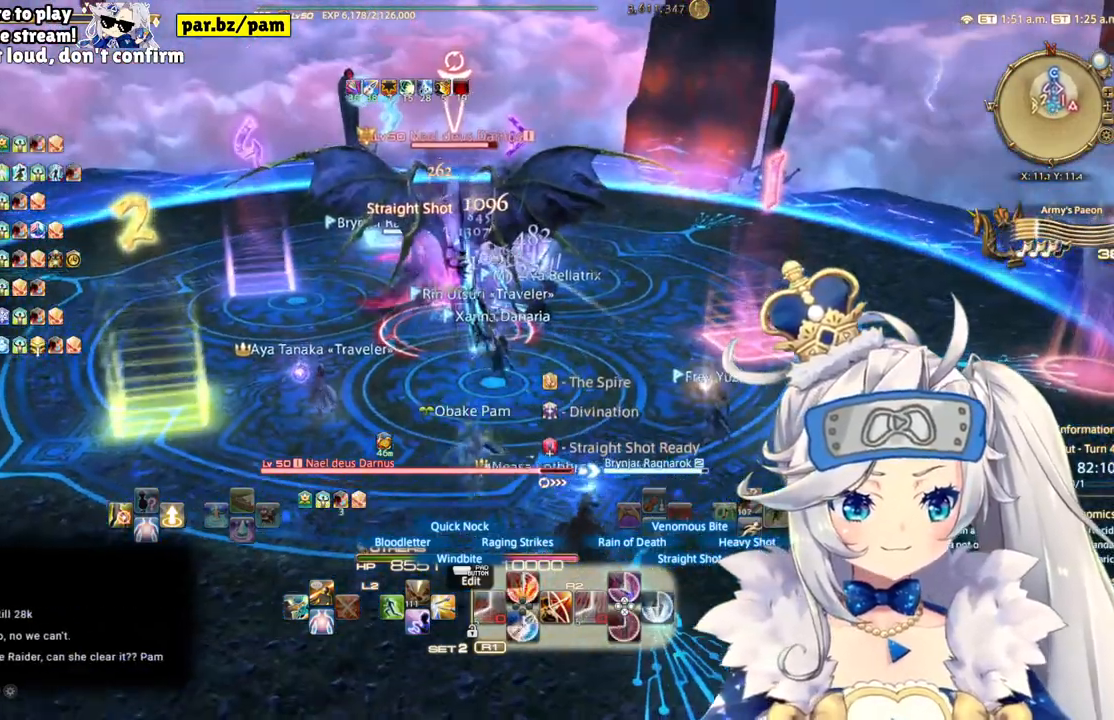
Gameplay with a controller (PlayStation layout); each line is a JSON object with the inputs held at the frame after it (dt_ms = milliseconds from this image to that frame). "events" lists button and stick changes between this image and that frame as [ms after this image, input, new state], when the widget could be followed in between. Not read: L1 R1.
{"dt_ms": 500, "buttons": ["R2"], "left_stick": "center", "right_stick": "center", "events": [[333, "right_stick", "center"], [367, "left_stick", "center"]]}
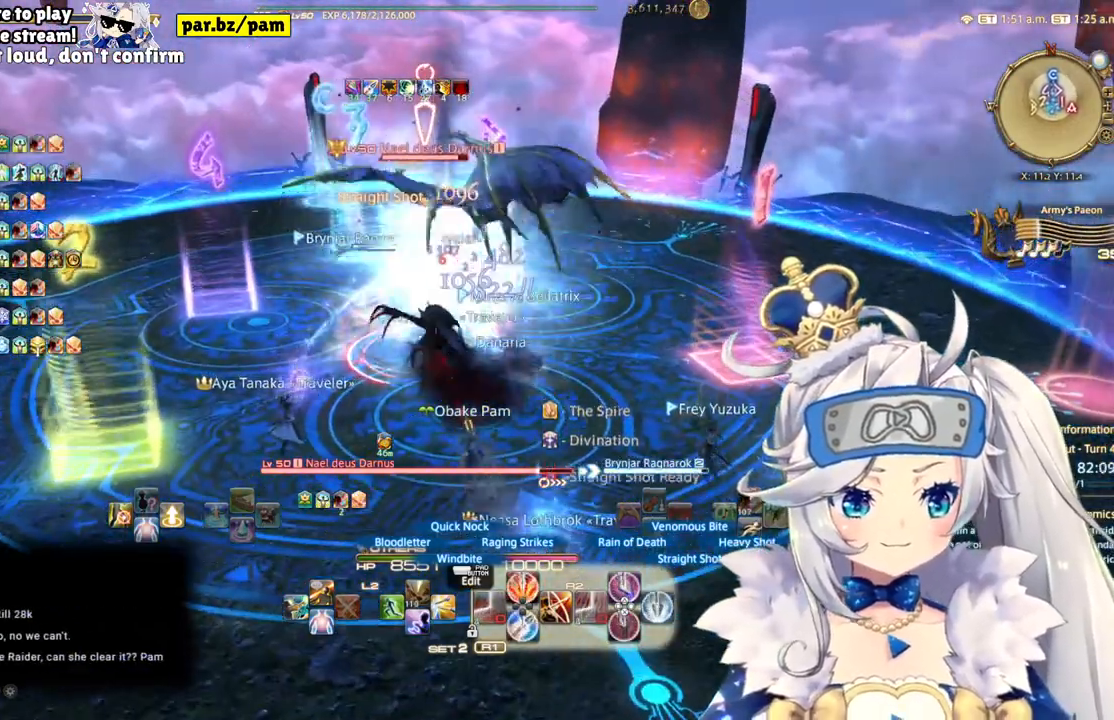
{"dt_ms": 500, "buttons": ["R2"], "left_stick": "center", "right_stick": "down-left", "events": [[50, "CIRCLE", "down"], [233, "CIRCLE", "up"], [433, "right_stick", "down-left"]]}
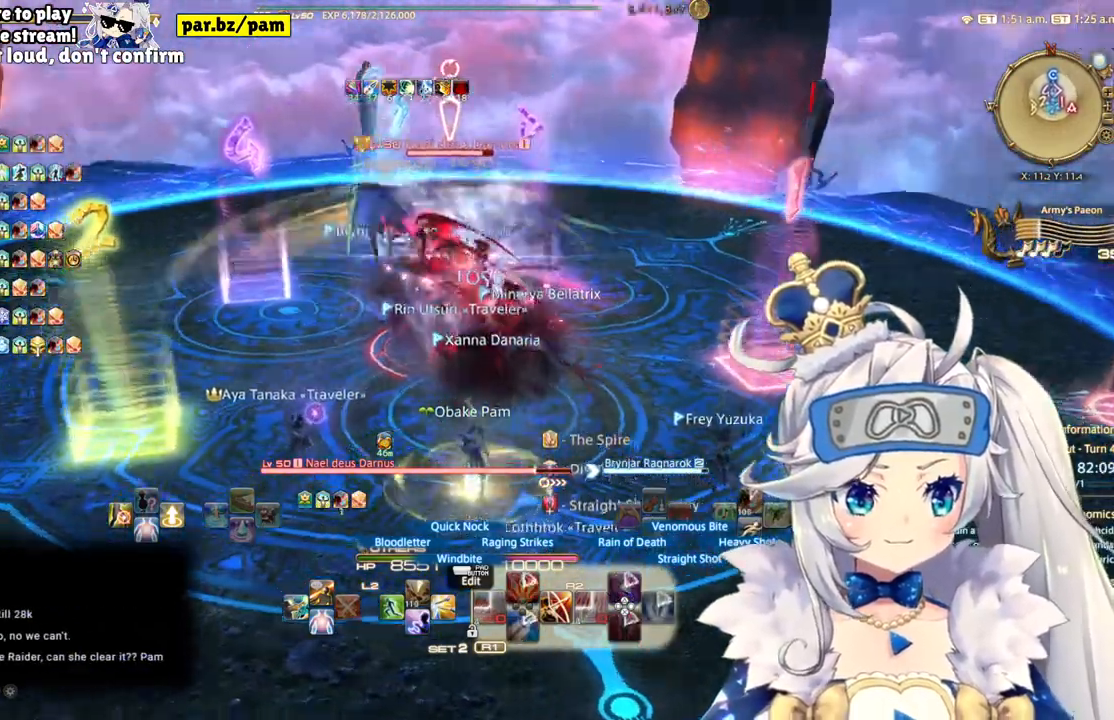
{"dt_ms": 500, "buttons": ["R2", "DPAD_LEFT"], "left_stick": "center", "right_stick": "center", "events": [[100, "right_stick", "center"], [350, "DPAD_LEFT", "down"]]}
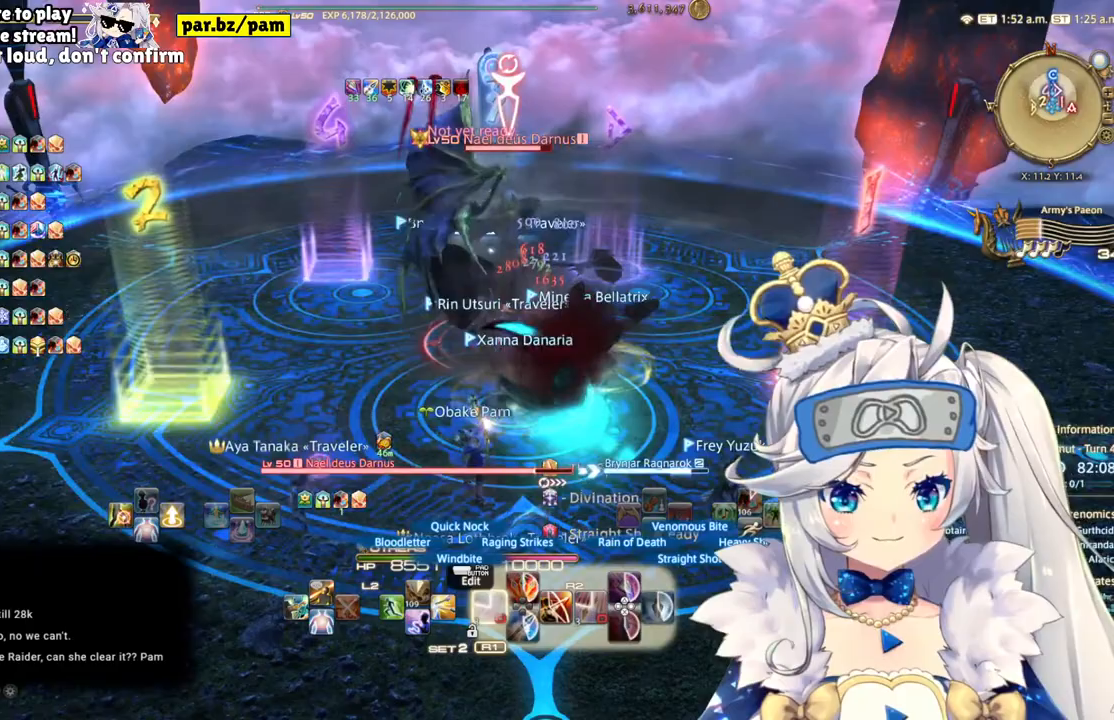
{"dt_ms": 500, "buttons": ["R2"], "left_stick": "center", "right_stick": "center", "events": [[33, "DPAD_LEFT", "up"], [283, "right_stick", "right"], [483, "right_stick", "center"]]}
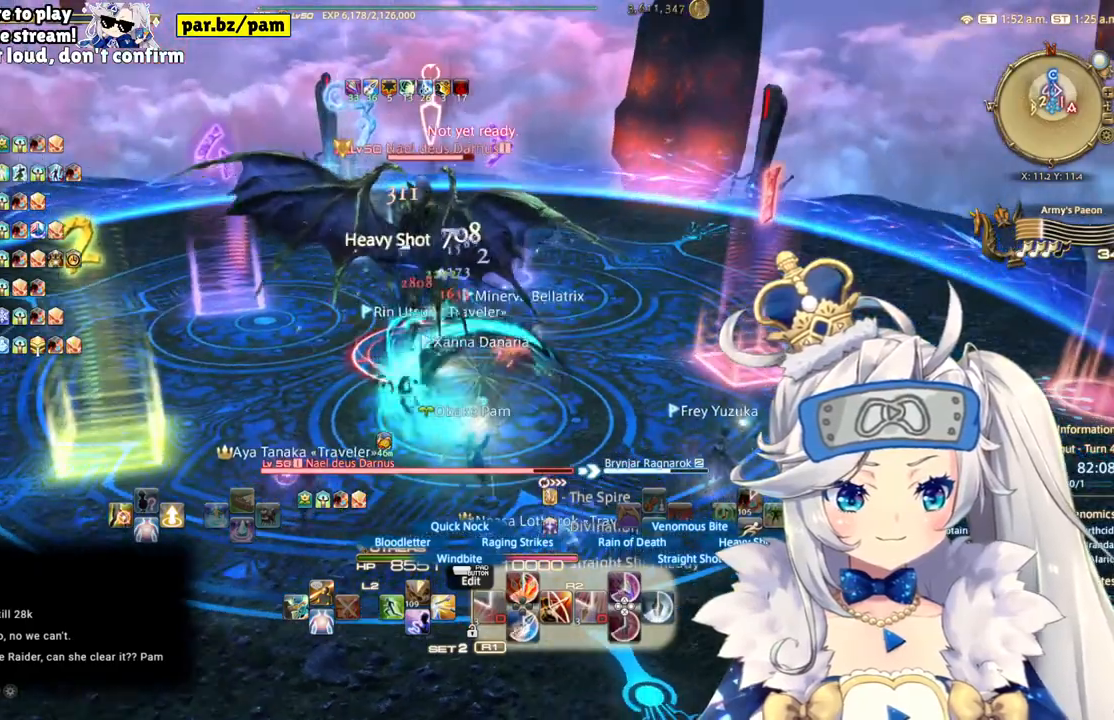
{"dt_ms": 500, "buttons": ["CIRCLE", "R2"], "left_stick": "center", "right_stick": "center", "events": [[450, "CIRCLE", "down"]]}
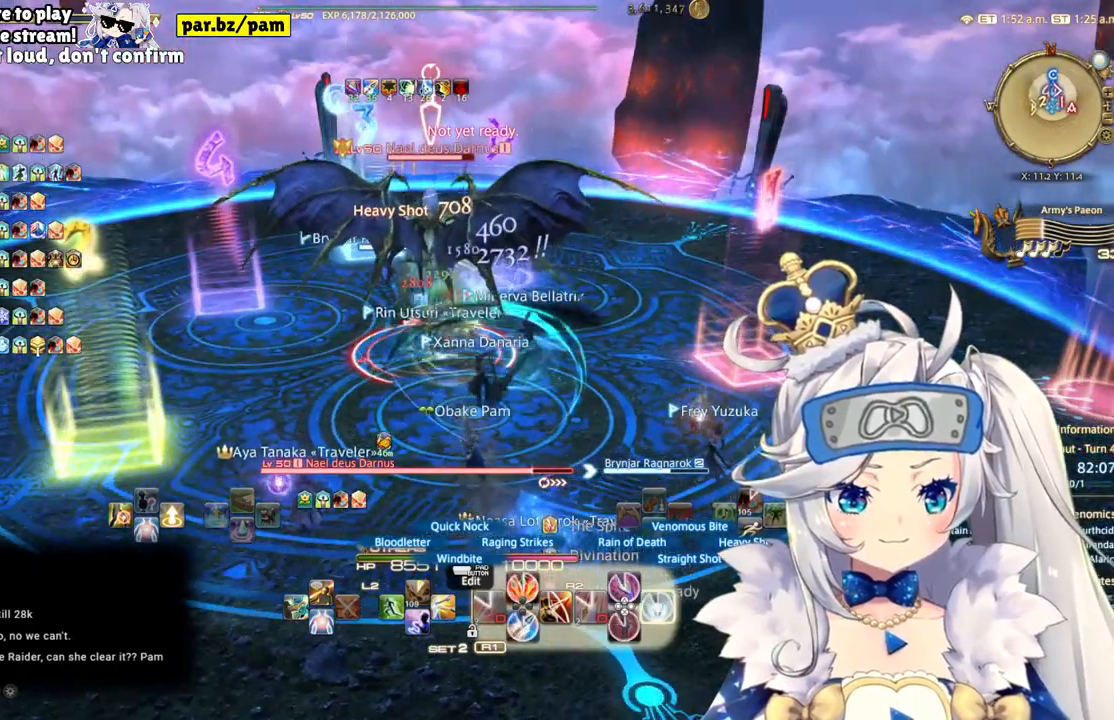
{"dt_ms": 500, "buttons": ["R2"], "left_stick": "center", "right_stick": "center", "events": [[117, "CIRCLE", "up"]]}
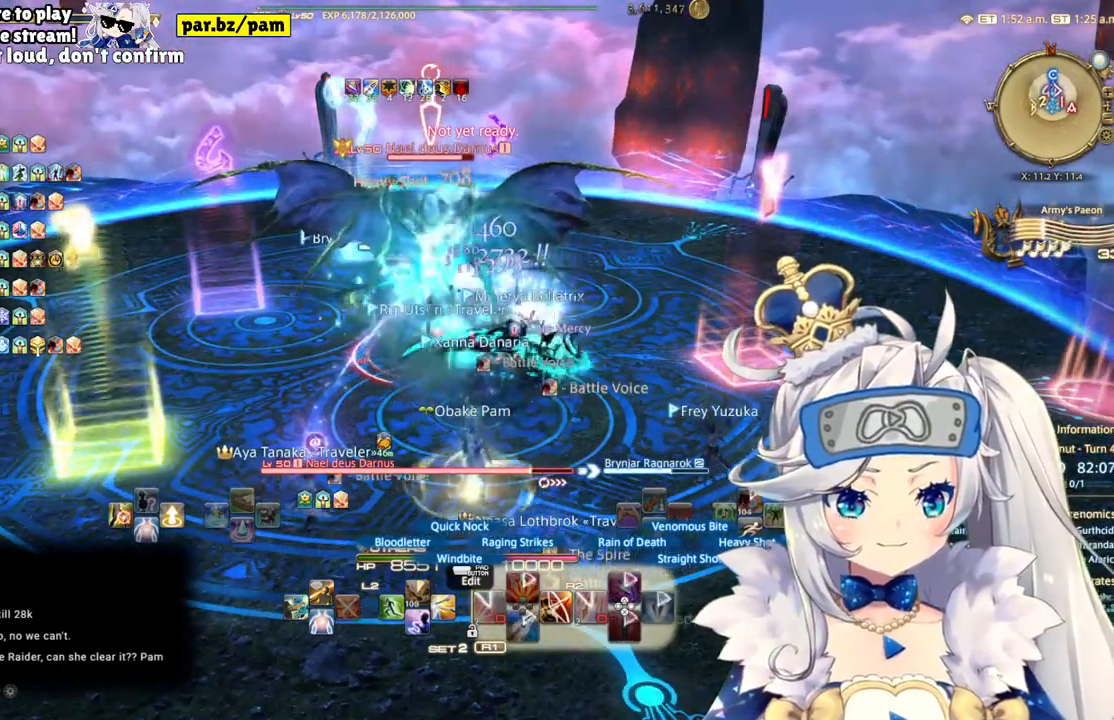
{"dt_ms": 500, "buttons": ["R2"], "left_stick": "center", "right_stick": "center", "events": [[117, "R2", "up"], [250, "R2", "down"]]}
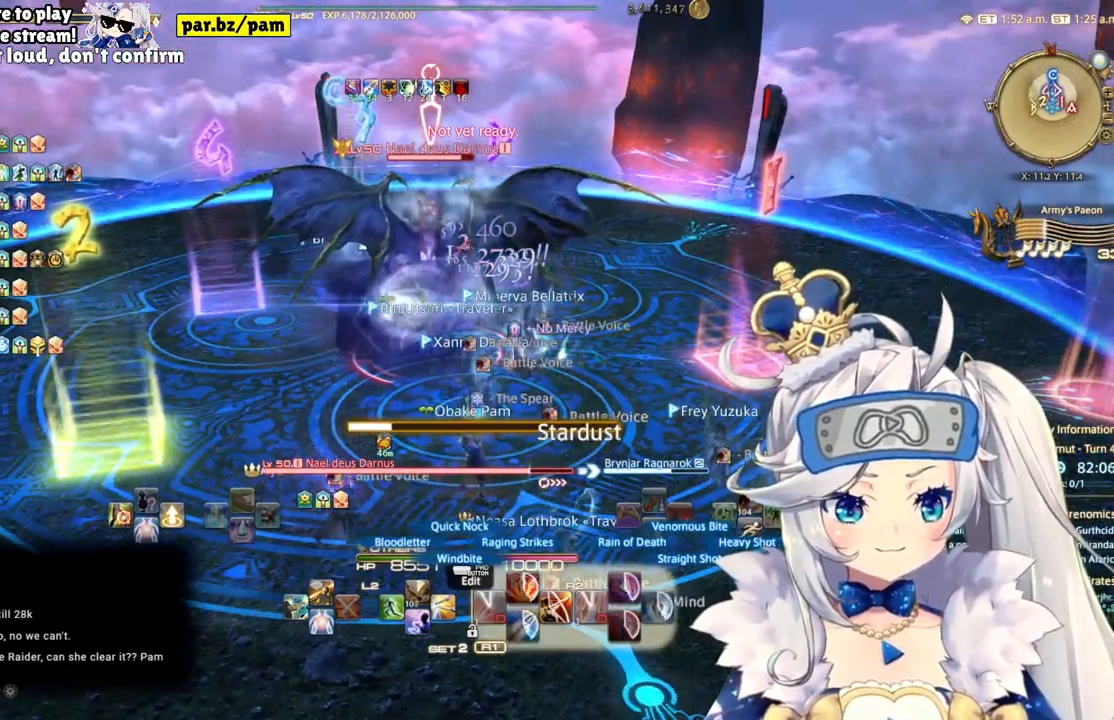
{"dt_ms": 500, "buttons": ["CIRCLE", "L2"], "left_stick": "center", "right_stick": "center", "events": [[133, "R2", "up"], [167, "L2", "down"], [433, "CIRCLE", "down"]]}
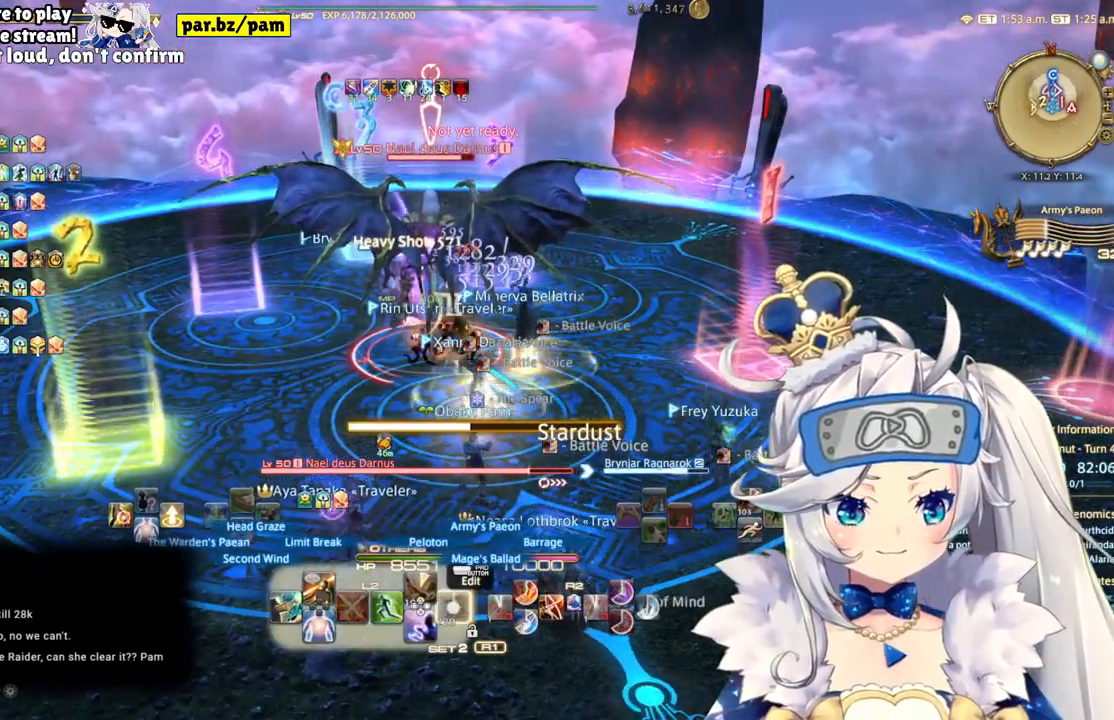
{"dt_ms": 500, "buttons": ["R2"], "left_stick": "center", "right_stick": "center", "events": [[133, "CIRCLE", "up"], [250, "R2", "down"], [267, "L2", "up"]]}
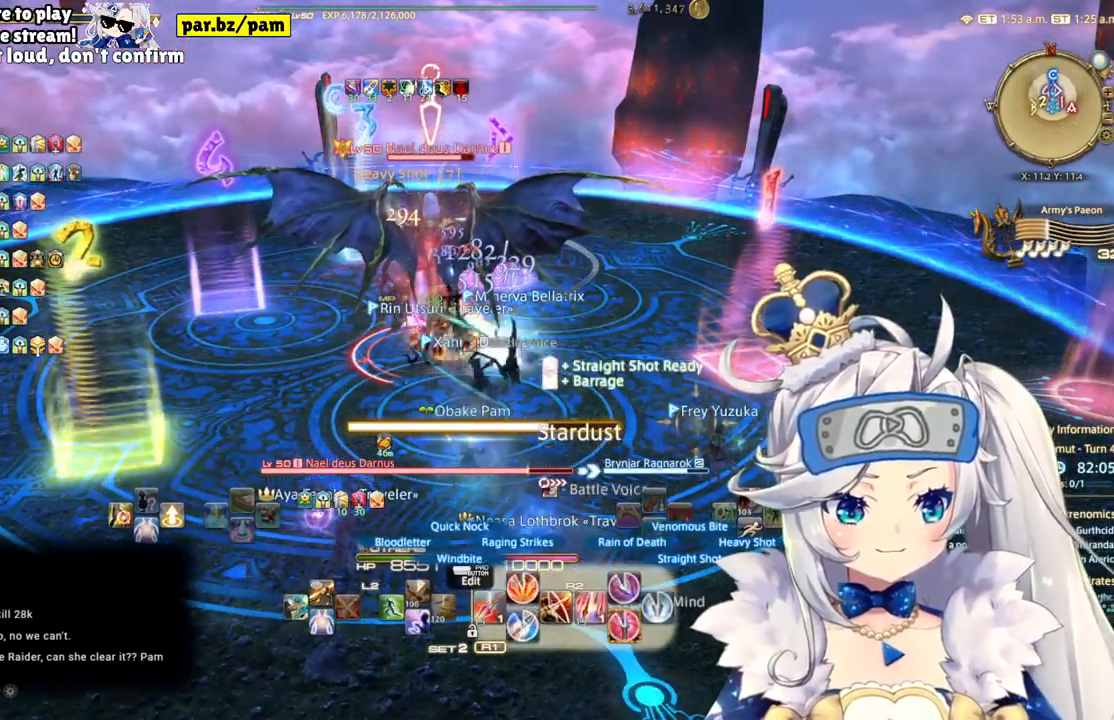
{"dt_ms": 500, "buttons": ["R2"], "left_stick": "center", "right_stick": "center", "events": [[83, "left_stick", "up"], [183, "CIRCLE", "down"], [250, "left_stick", "center"], [333, "CIRCLE", "up"]]}
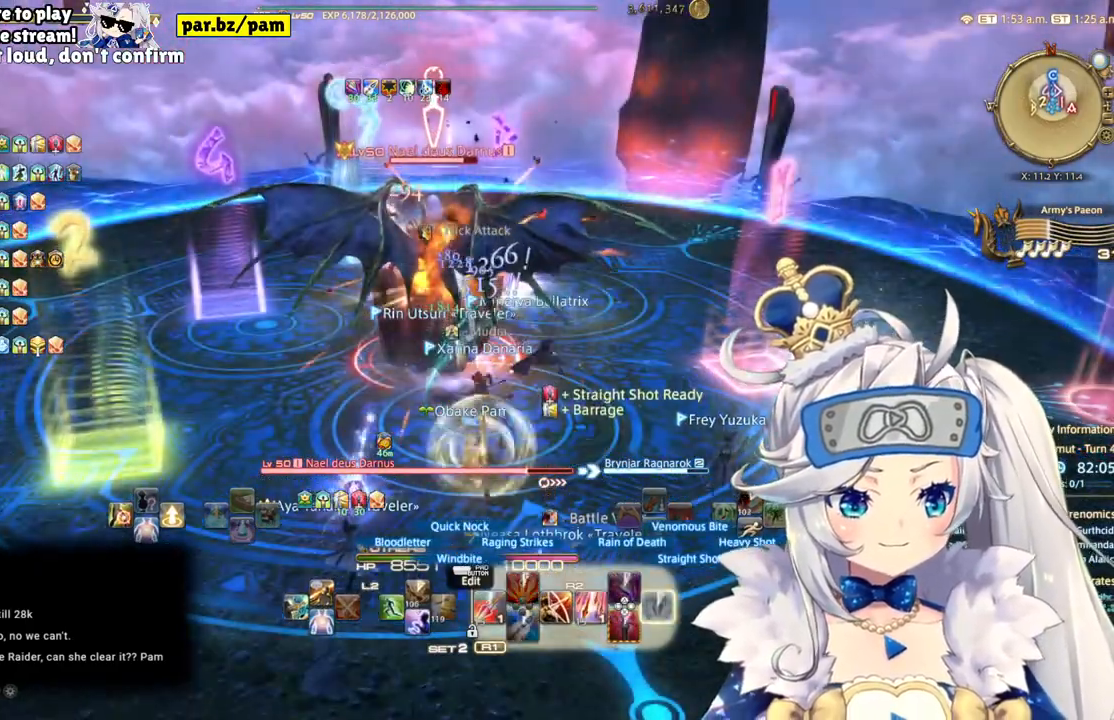
{"dt_ms": 500, "buttons": ["R2"], "left_stick": "left", "right_stick": "center", "events": [[267, "left_stick", "left"]]}
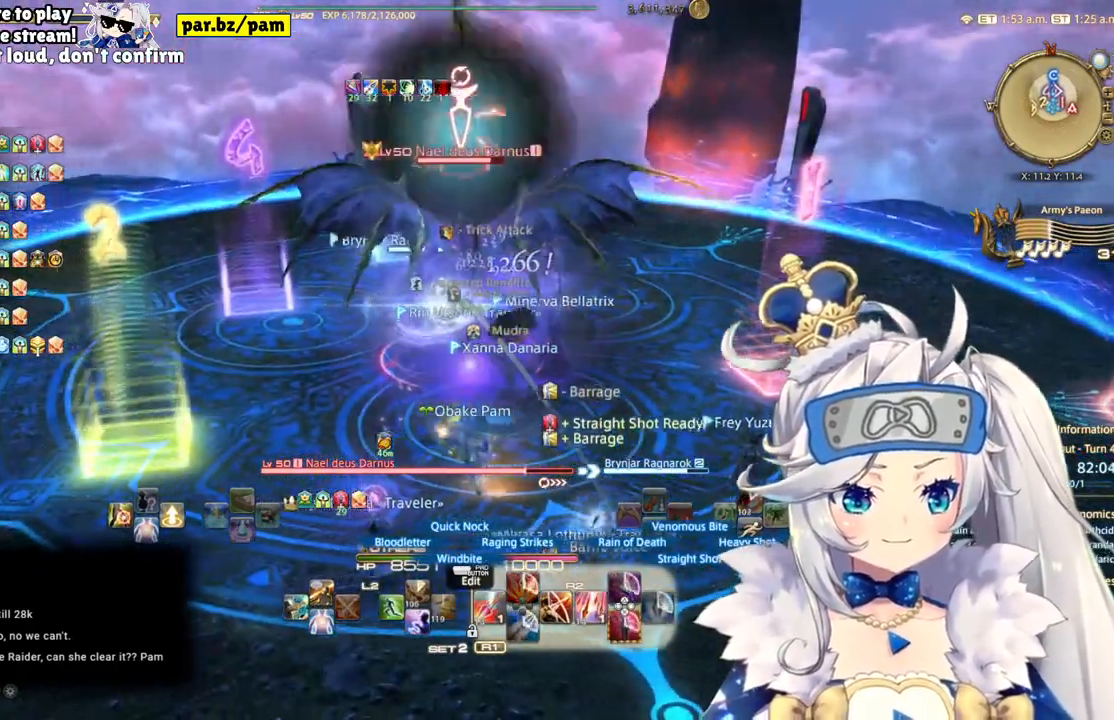
{"dt_ms": 500, "buttons": ["R2"], "left_stick": "center", "right_stick": "center", "events": [[67, "right_stick", "right"], [267, "left_stick", "up"], [317, "right_stick", "center"], [500, "left_stick", "center"]]}
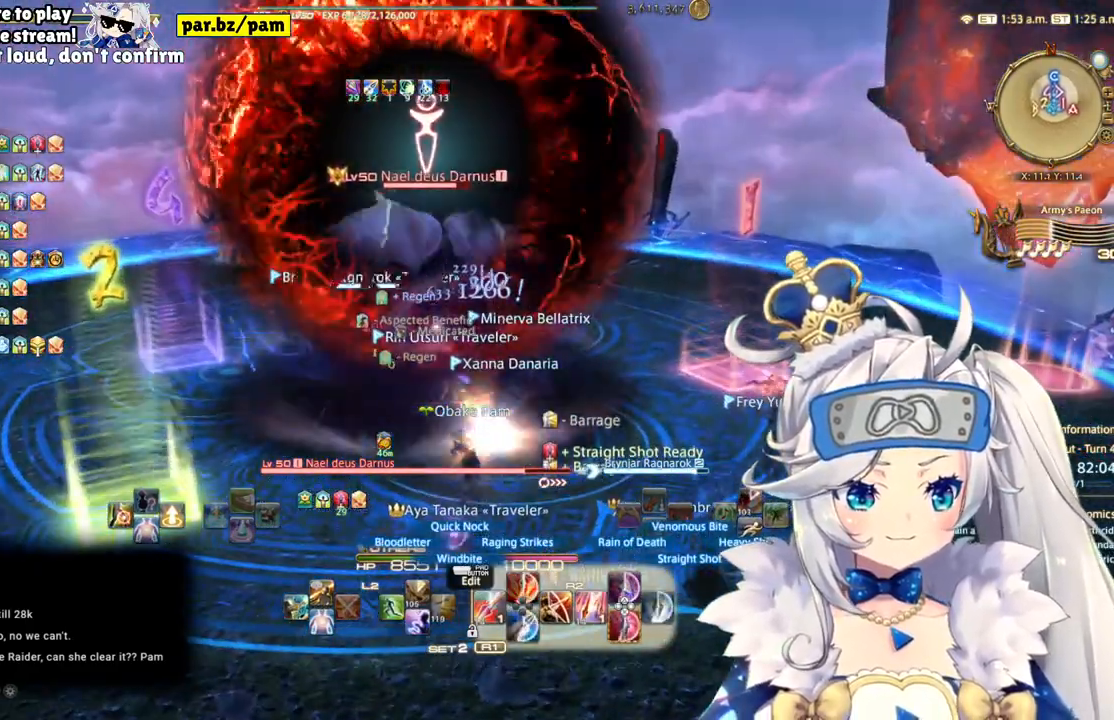
{"dt_ms": 500, "buttons": ["R2"], "left_stick": "center", "right_stick": "center", "events": []}
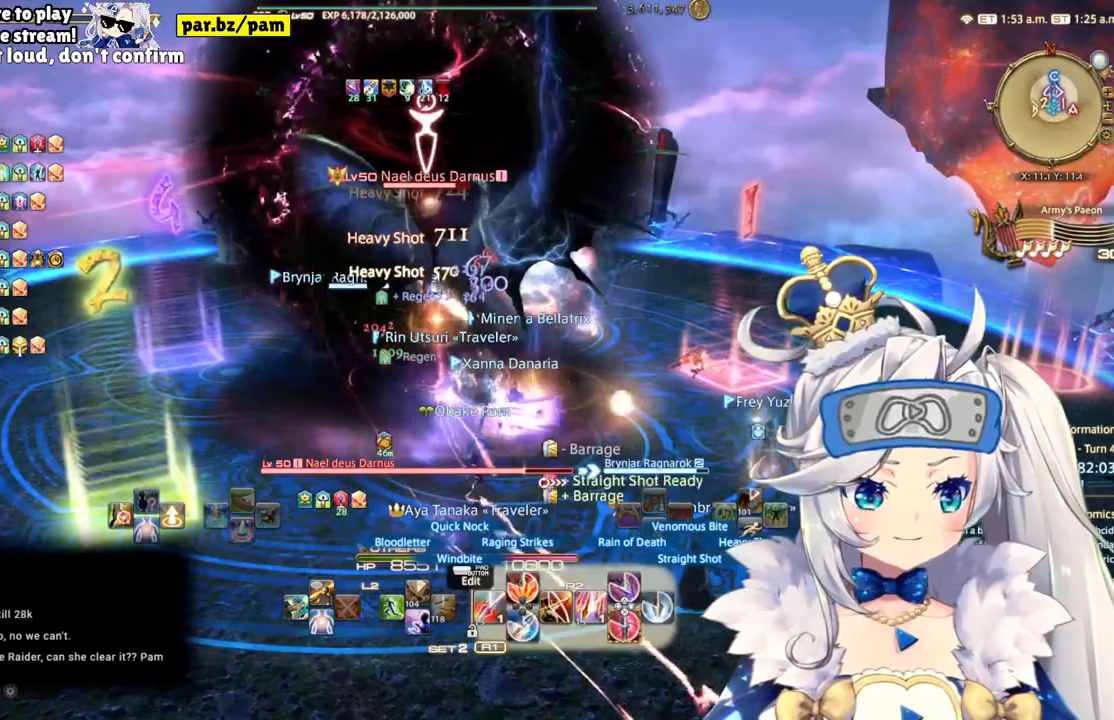
{"dt_ms": 500, "buttons": ["R2"], "left_stick": "center", "right_stick": "center", "events": [[233, "CROSS", "down"], [500, "CROSS", "up"]]}
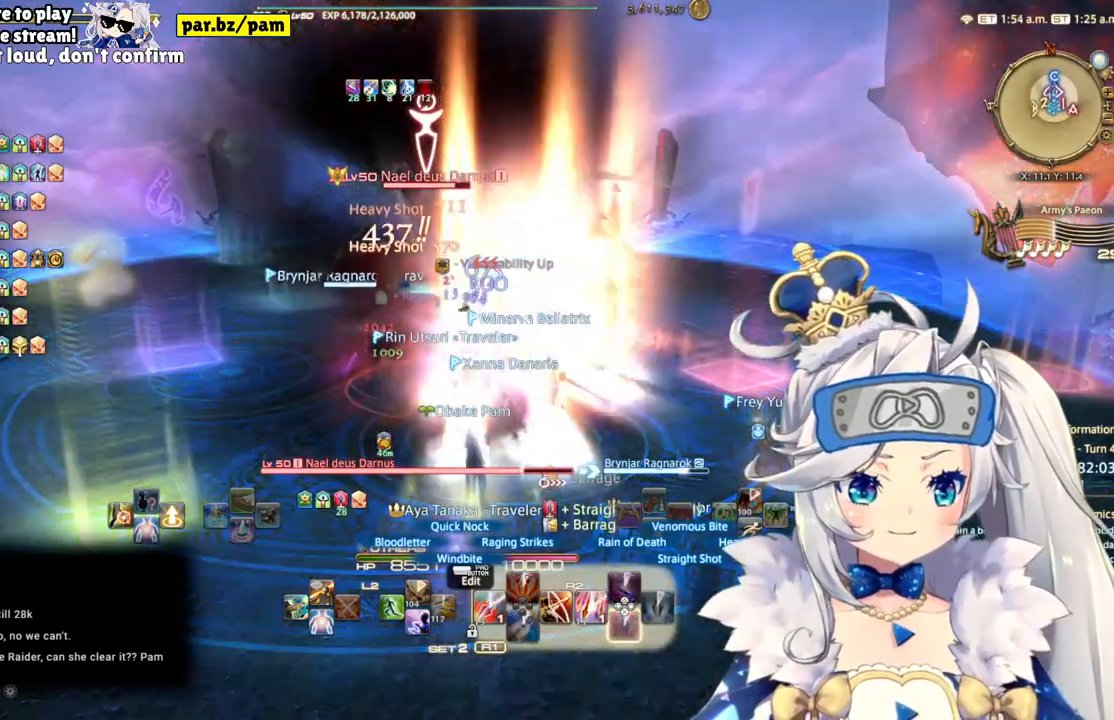
{"dt_ms": 500, "buttons": ["R2", "DPAD_LEFT"], "left_stick": "center", "right_stick": "down", "events": [[317, "DPAD_LEFT", "down"], [350, "right_stick", "down"]]}
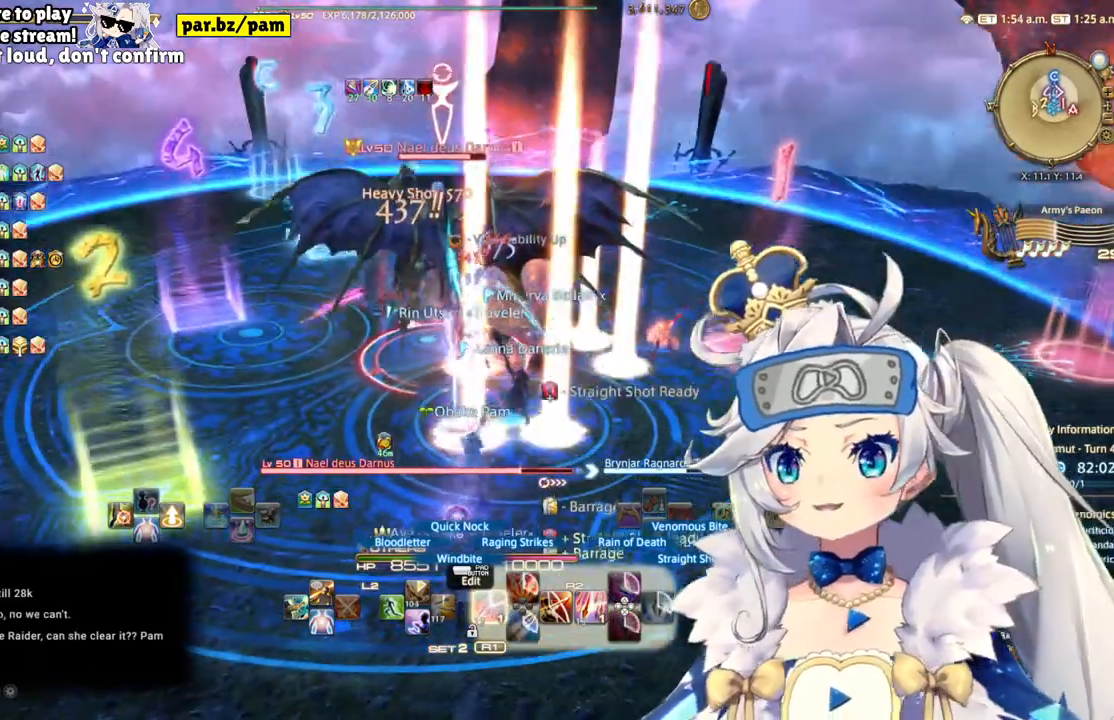
{"dt_ms": 500, "buttons": ["R2"], "left_stick": "center", "right_stick": "center", "events": [[33, "DPAD_LEFT", "up"], [50, "right_stick", "center"]]}
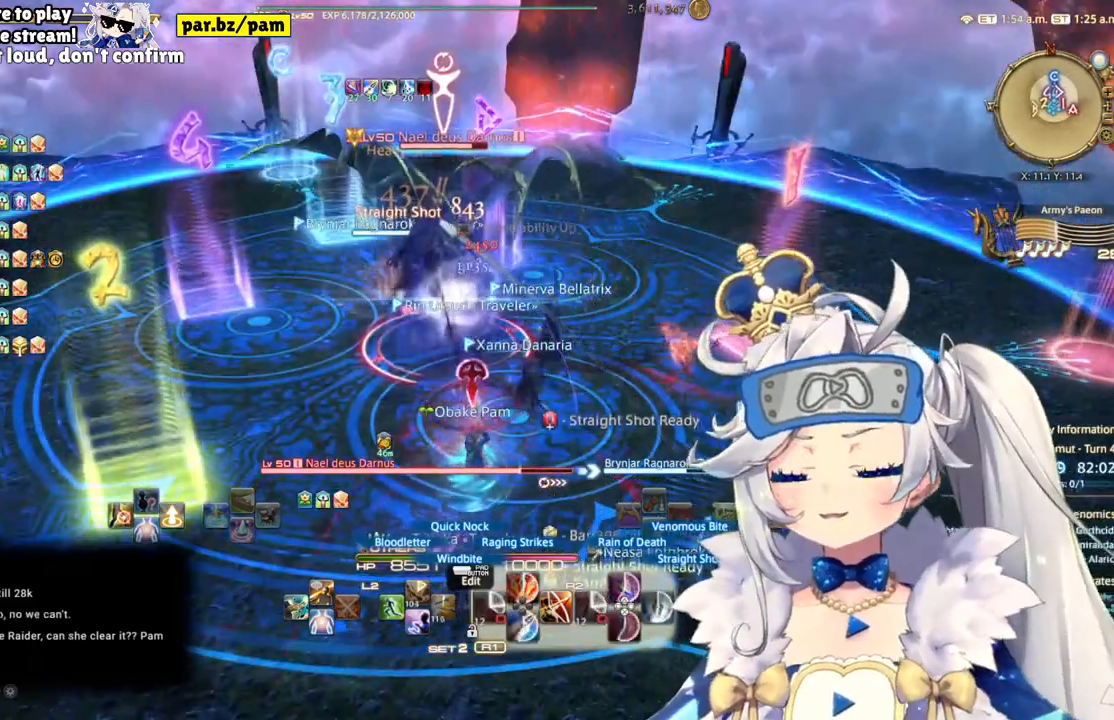
{"dt_ms": 500, "buttons": ["R2"], "left_stick": "center", "right_stick": "center", "events": [[50, "left_stick", "down"], [450, "left_stick", "center"]]}
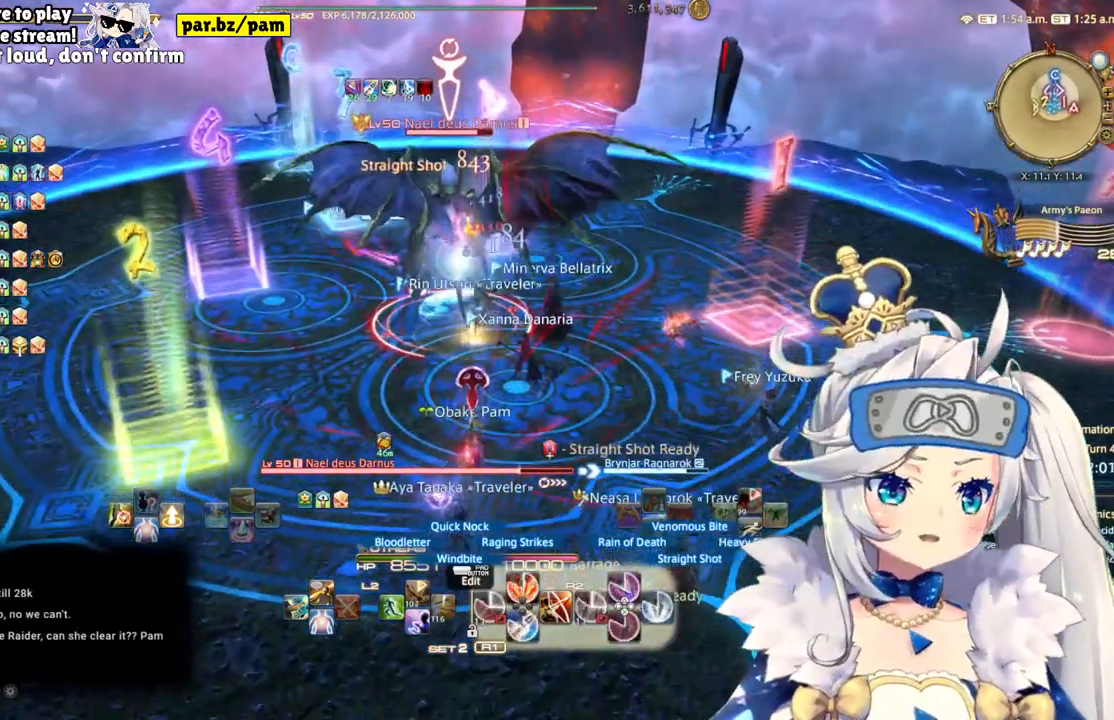
{"dt_ms": 500, "buttons": ["R2"], "left_stick": "down-right", "right_stick": "center", "events": [[83, "left_stick", "up"], [250, "left_stick", "down-right"]]}
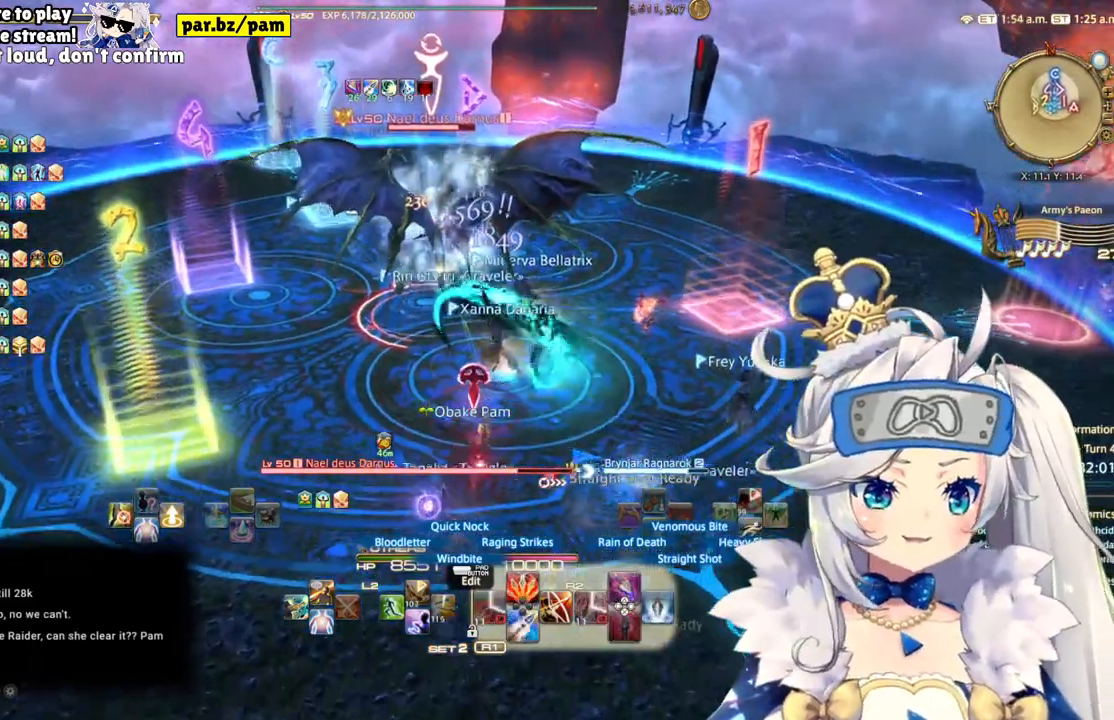
{"dt_ms": 500, "buttons": ["R2"], "left_stick": "down", "right_stick": "center", "events": [[133, "left_stick", "down"]]}
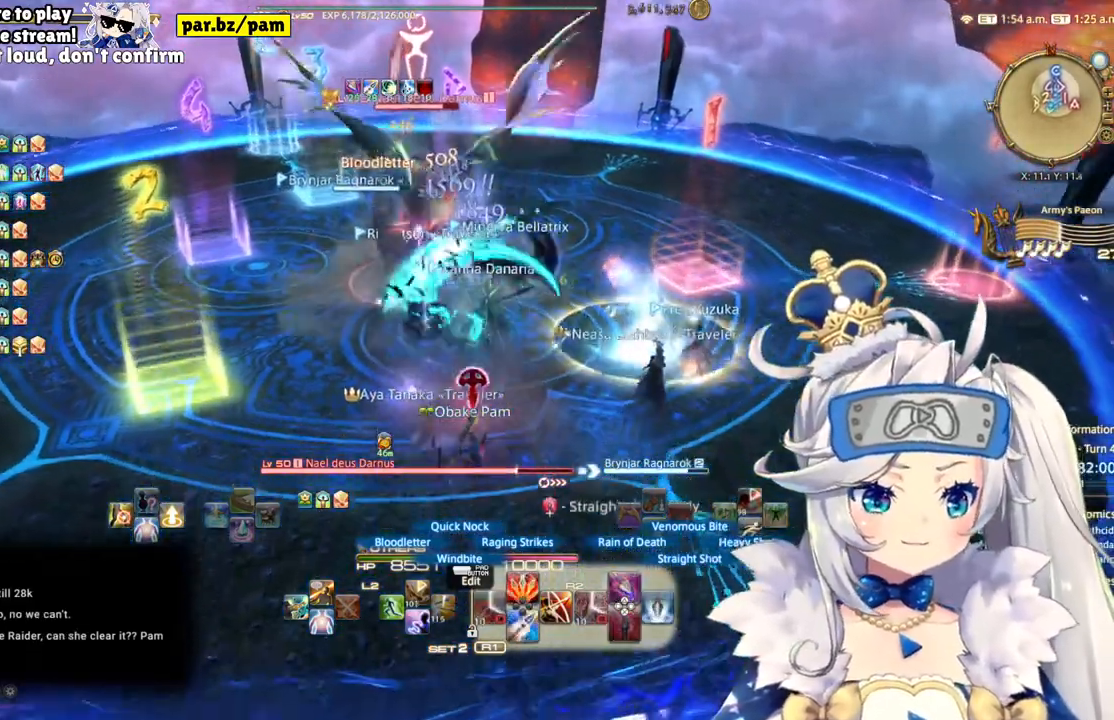
{"dt_ms": 500, "buttons": ["R2"], "left_stick": "down", "right_stick": "center", "events": []}
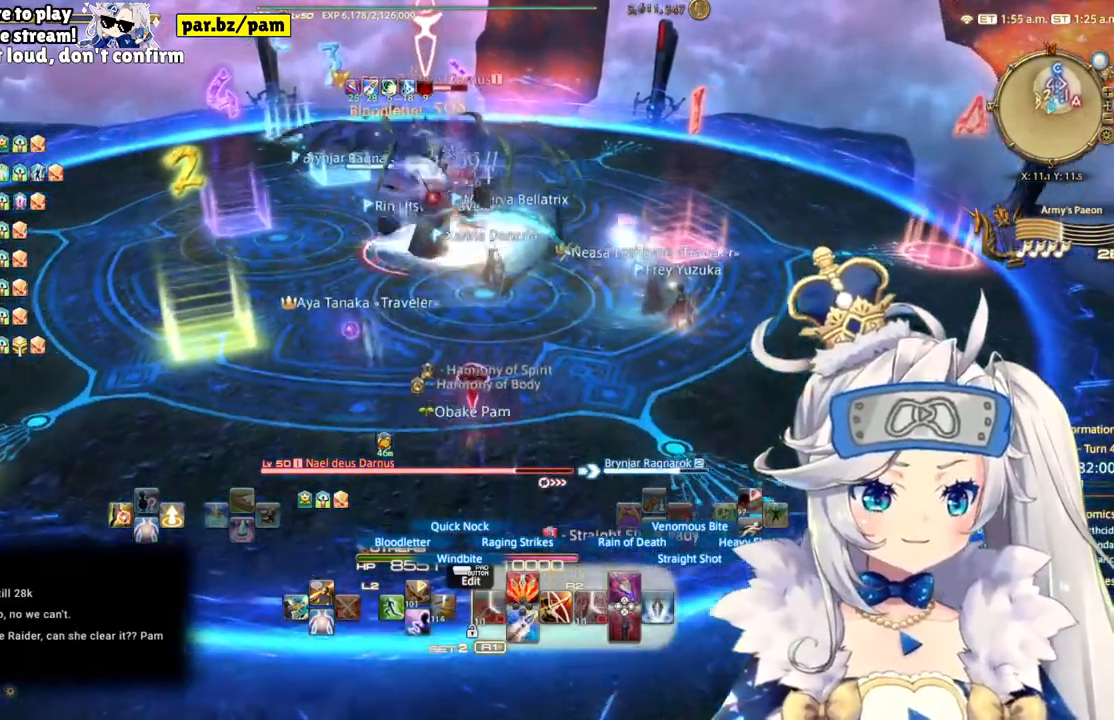
{"dt_ms": 500, "buttons": ["R2"], "left_stick": "center", "right_stick": "center", "events": [[233, "left_stick", "center"]]}
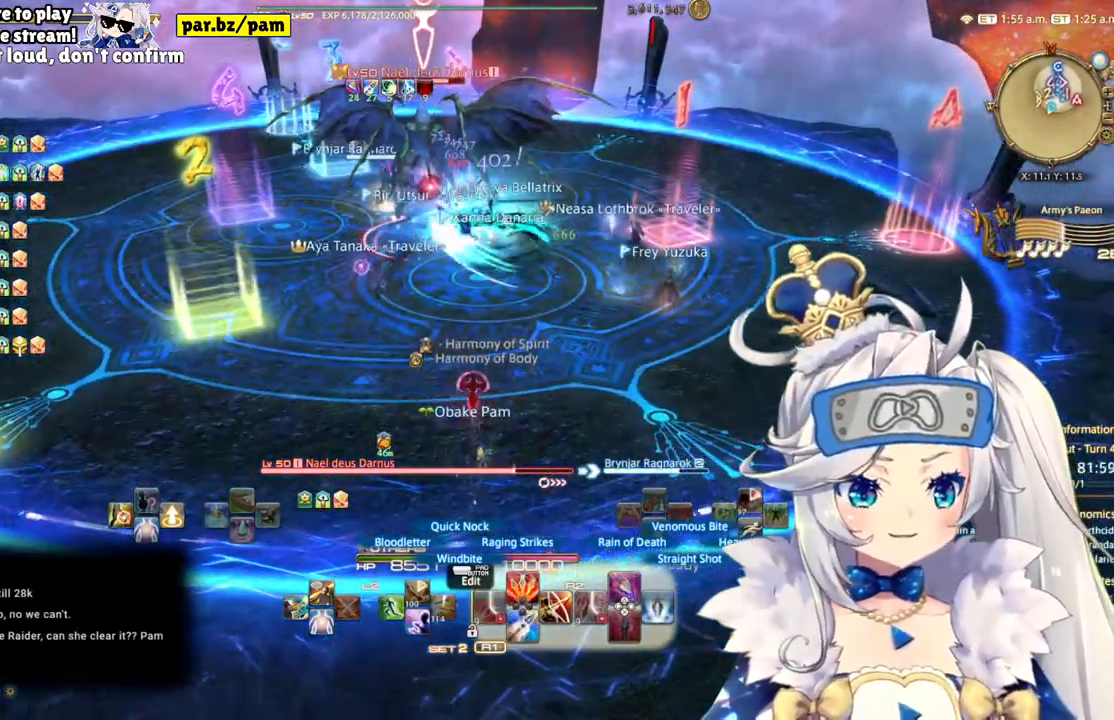
{"dt_ms": 500, "buttons": ["R2"], "left_stick": "right", "right_stick": "center", "events": [[450, "left_stick", "right"]]}
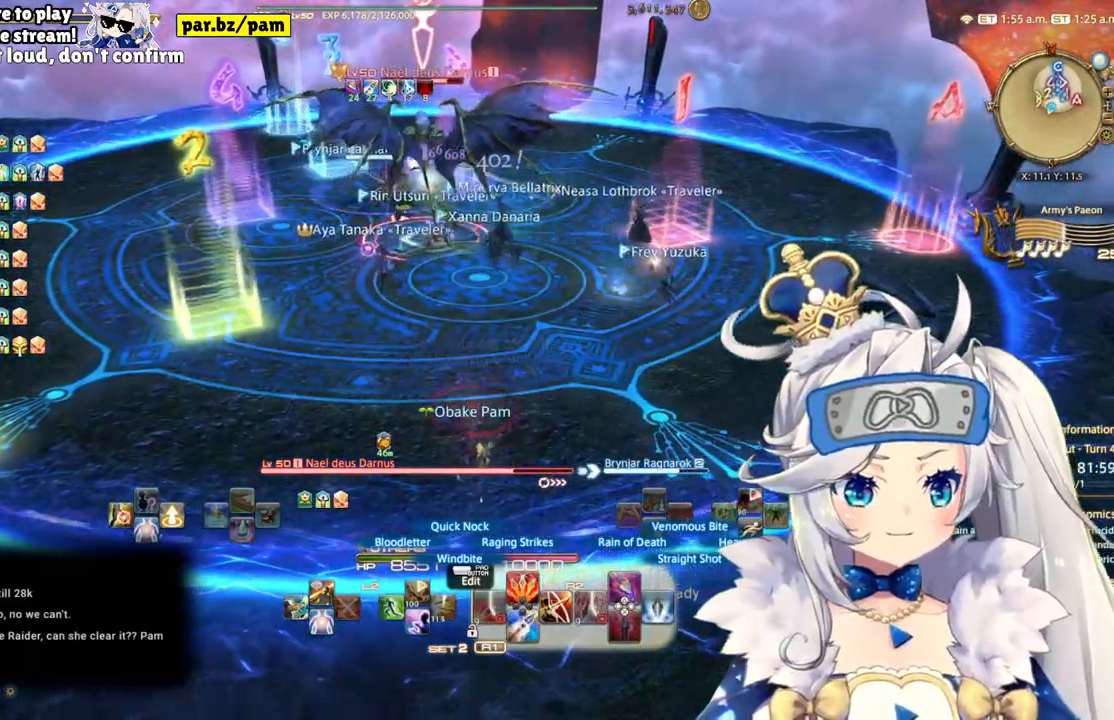
{"dt_ms": 500, "buttons": ["R2"], "left_stick": "up-right", "right_stick": "left", "events": [[433, "right_stick", "left"], [500, "left_stick", "up-right"]]}
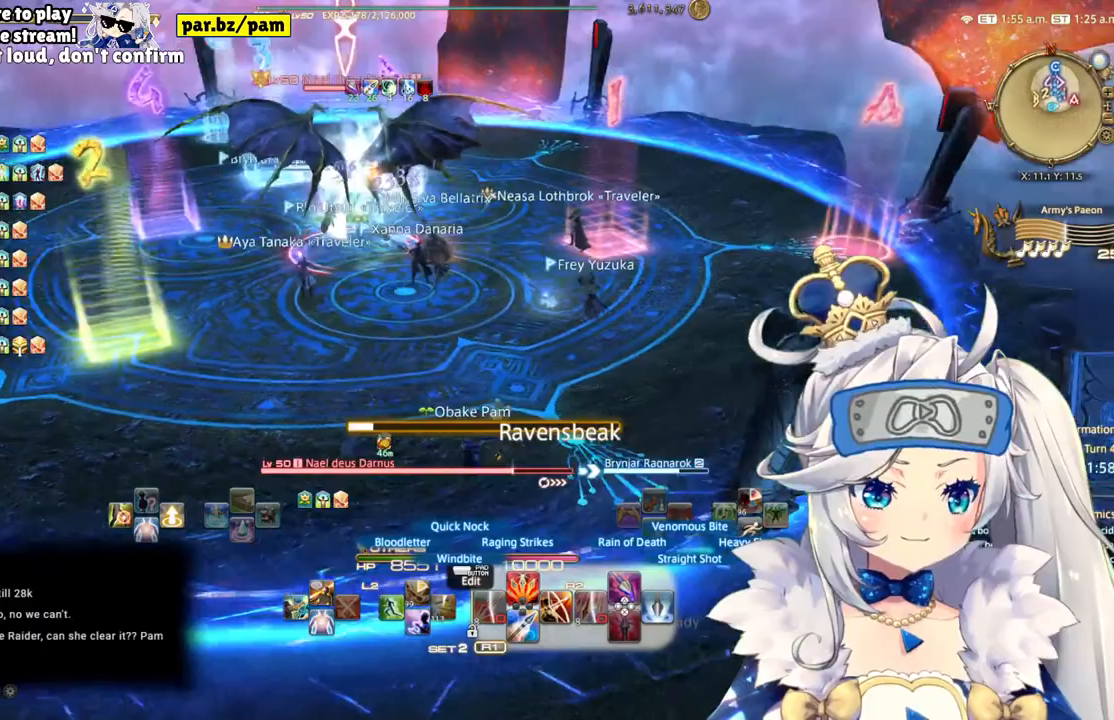
{"dt_ms": 500, "buttons": ["R2"], "left_stick": "up-right", "right_stick": "center", "events": [[350, "right_stick", "center"]]}
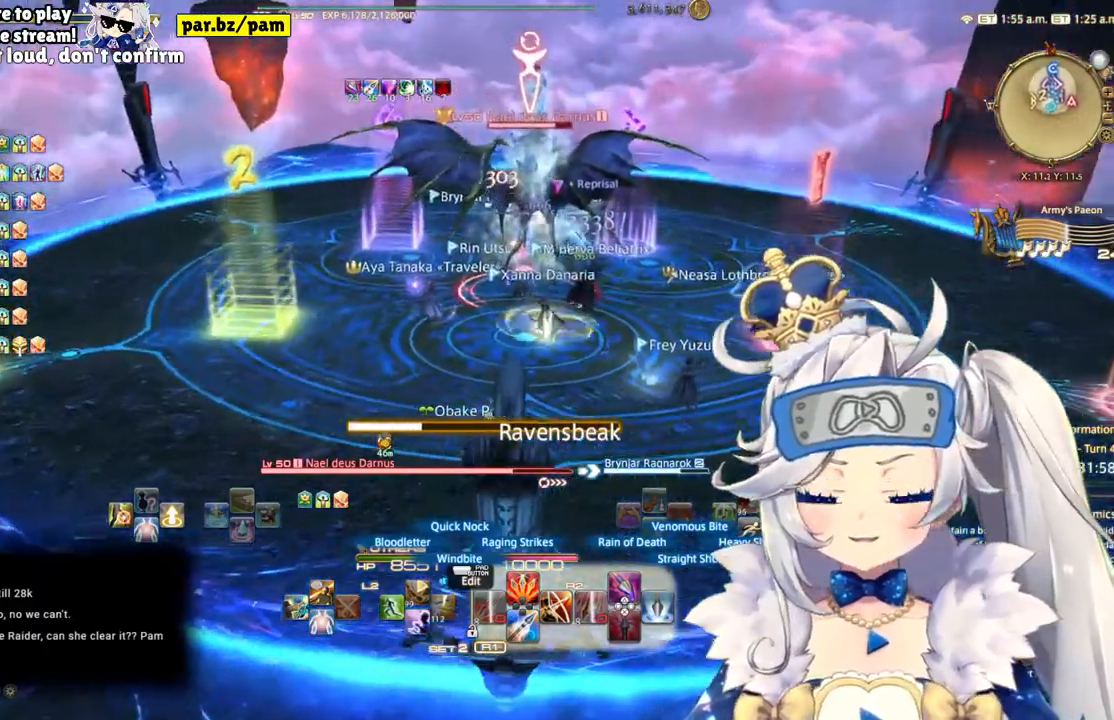
{"dt_ms": 500, "buttons": ["R2"], "left_stick": "up-right", "right_stick": "center", "events": [[67, "CIRCLE", "down"], [283, "CIRCLE", "up"]]}
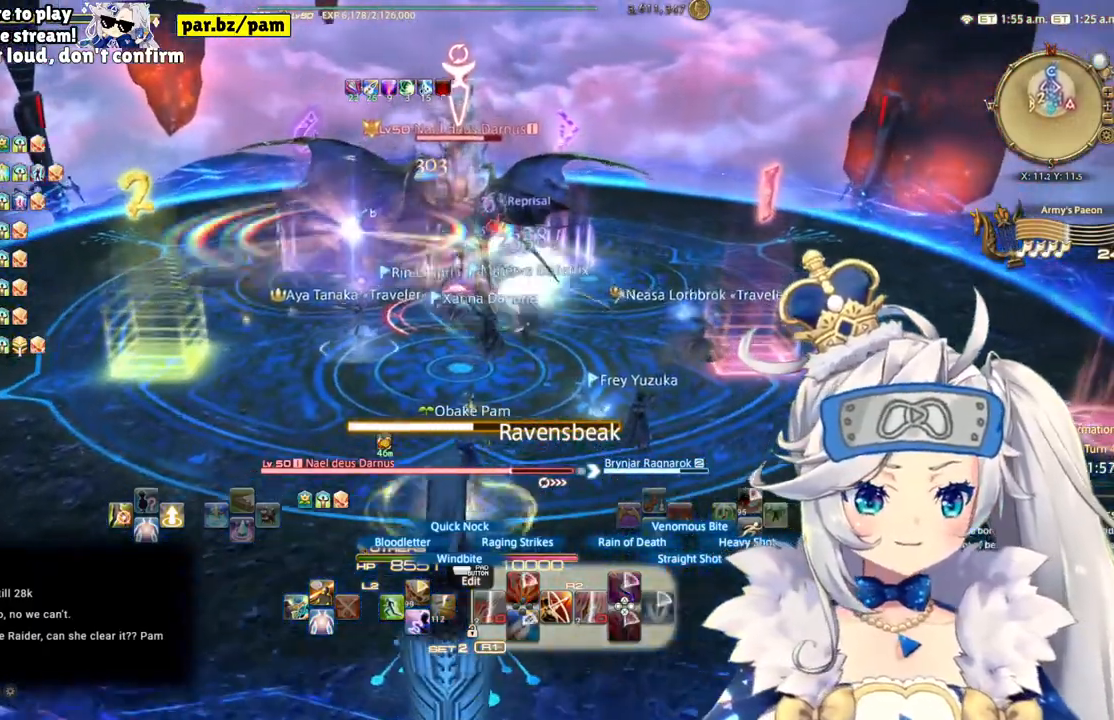
{"dt_ms": 500, "buttons": ["R2"], "left_stick": "up-right", "right_stick": "center", "events": [[217, "right_stick", "down"], [483, "right_stick", "center"]]}
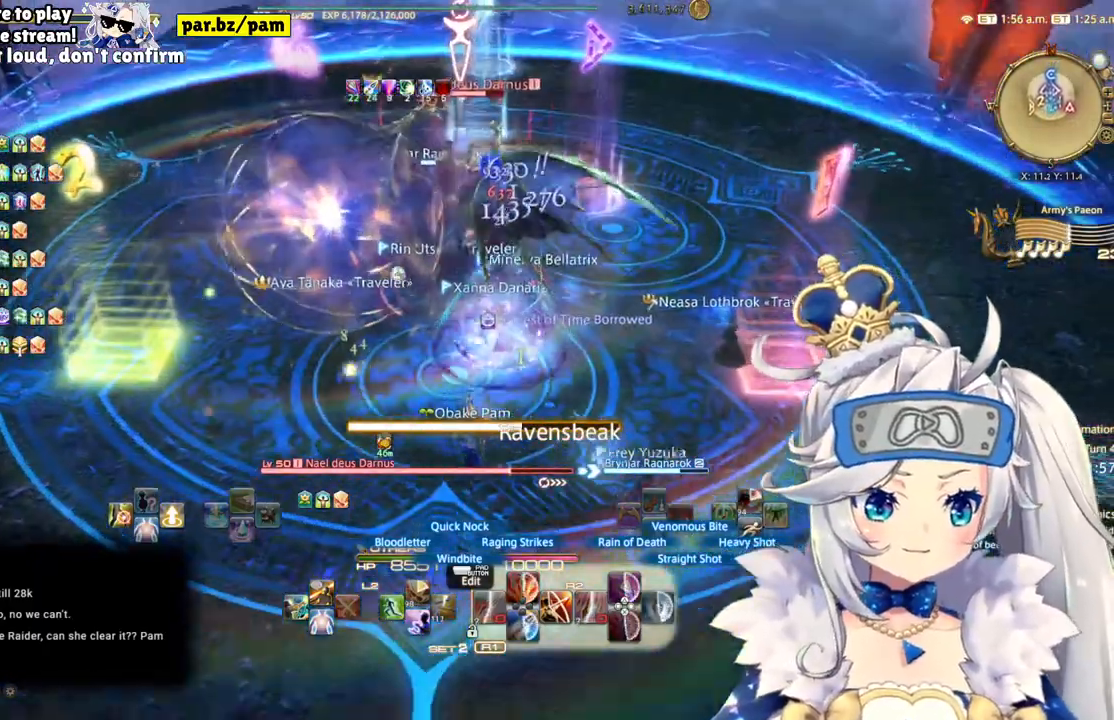
{"dt_ms": 500, "buttons": ["R2"], "left_stick": "center", "right_stick": "center", "events": [[417, "left_stick", "center"]]}
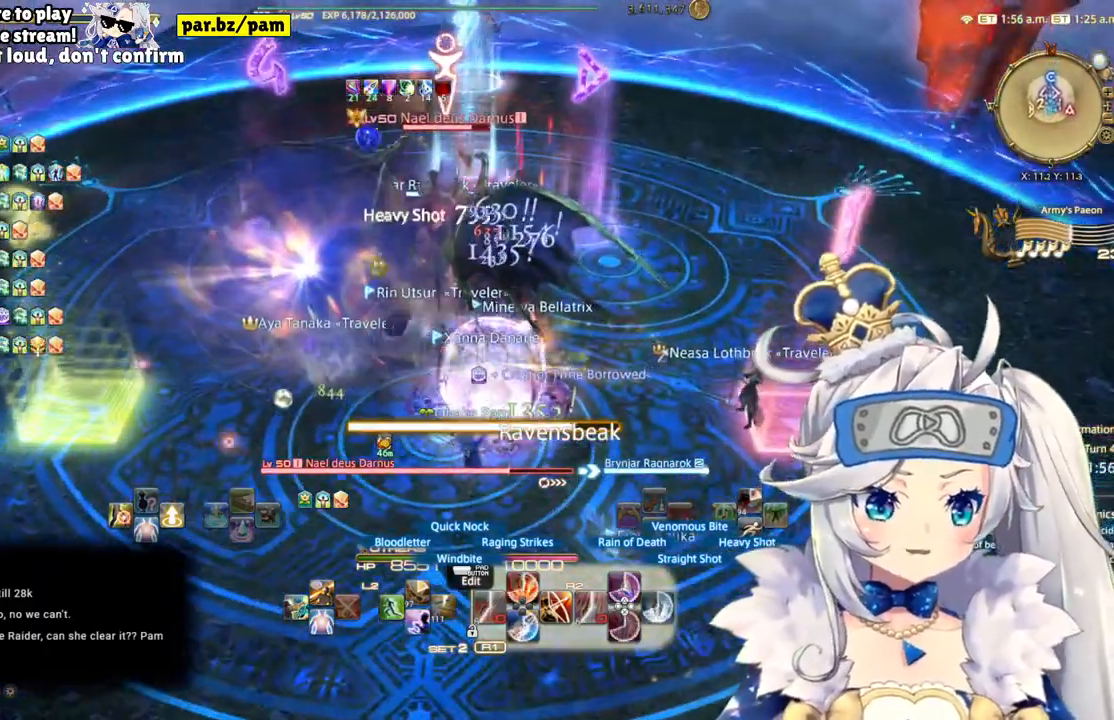
{"dt_ms": 500, "buttons": ["R2"], "left_stick": "down", "right_stick": "center", "events": [[400, "left_stick", "down"]]}
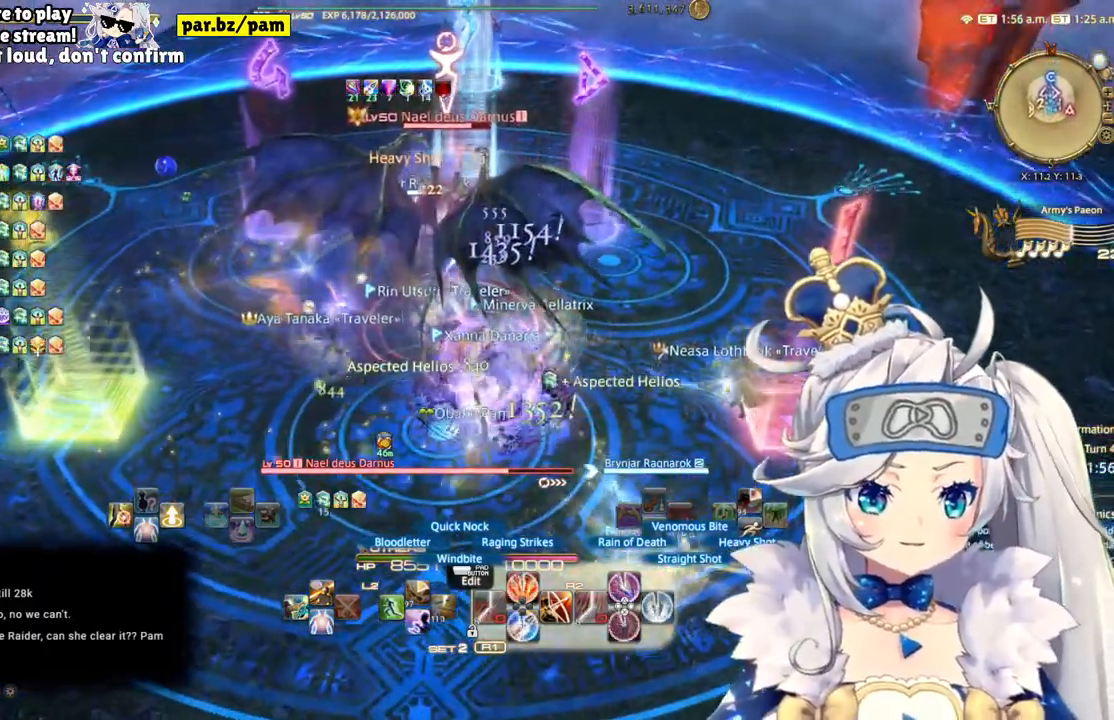
{"dt_ms": 500, "buttons": ["R2", "DPAD_RIGHT"], "left_stick": "center", "right_stick": "center", "events": [[250, "left_stick", "center"], [317, "left_stick", "right"], [417, "left_stick", "center"], [483, "DPAD_RIGHT", "down"]]}
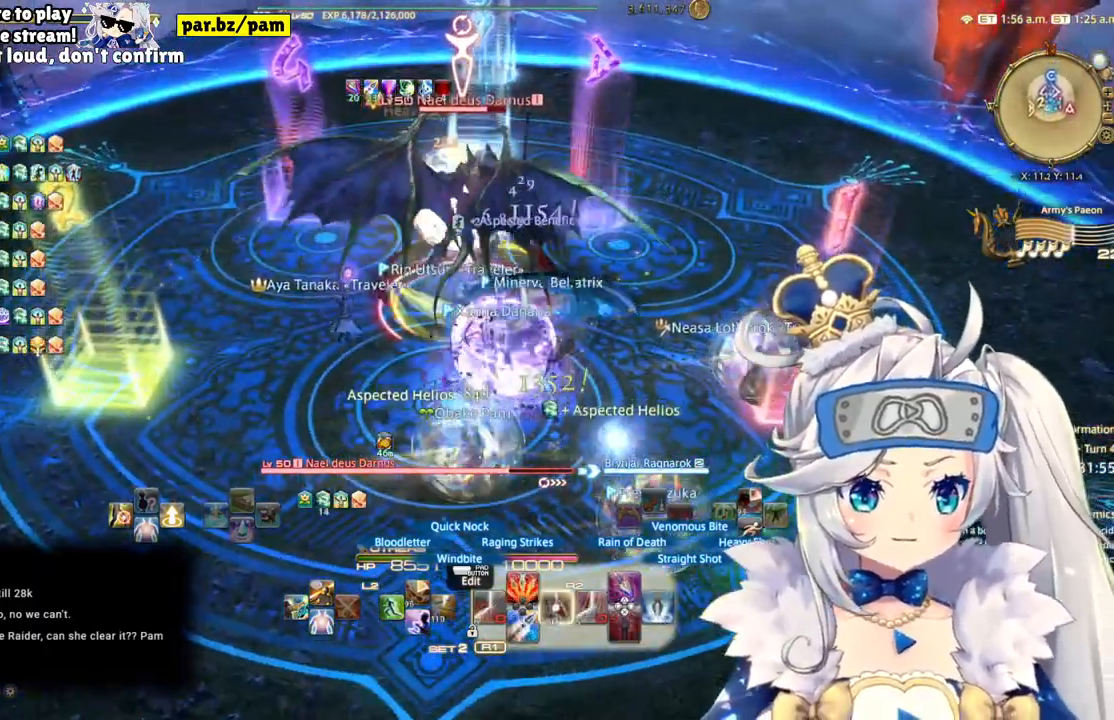
{"dt_ms": 1000, "buttons": ["CIRCLE", "R2"], "left_stick": "center", "right_stick": "center"}